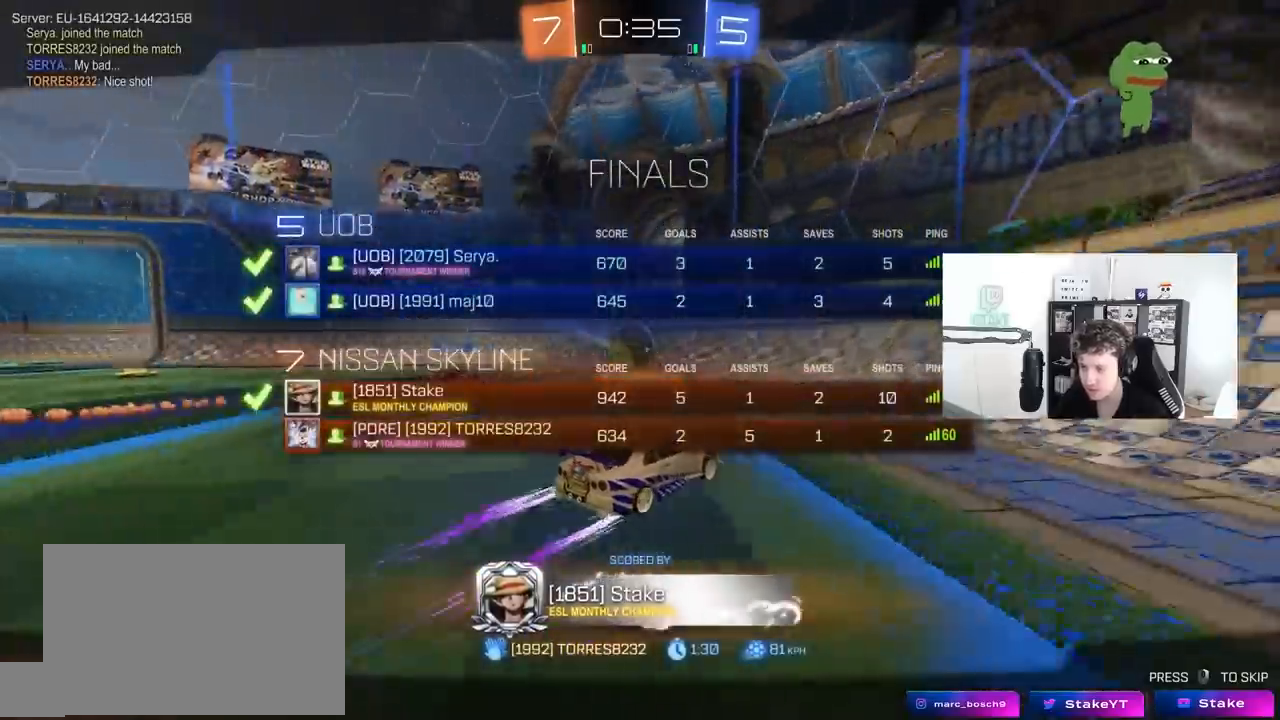
Gameplay with keyboard and mouse; each line is a JSON object with the keys and mouse buttons held at the frame after it. "events" lists presses ("down") and releases ("up") of "1", "2", "3", "4", "5", "a", "alt", "c", "caps_lock", "ctrl", "d", "e", "f", "g", "q", "r", "s", "shift", "space", "t", "tab", "v", "w", "x", "z", "mouse_left", "mouse_wheel" and "mouse_right" between this image and that frame as [ms after this image, input, new state], when the widget could be followed in between. "mouse_left", "mouse_wheel", "mouse_right" = the "left", "wheel", "right" buttons of the "mouse" list. No other keys are recorded. "wheel" means that the mouse wheel is clicked or scrolled. "mouse_move" is the direction in which the mouse moves at that frame (one of eight, or "still"), when it could be read.
{"keys": [], "mouse": ["right"], "mouse_move": "still", "events": [[133, "tab", "up"], [200, "mouse_right", "up"], [417, "mouse_right", "down"]]}
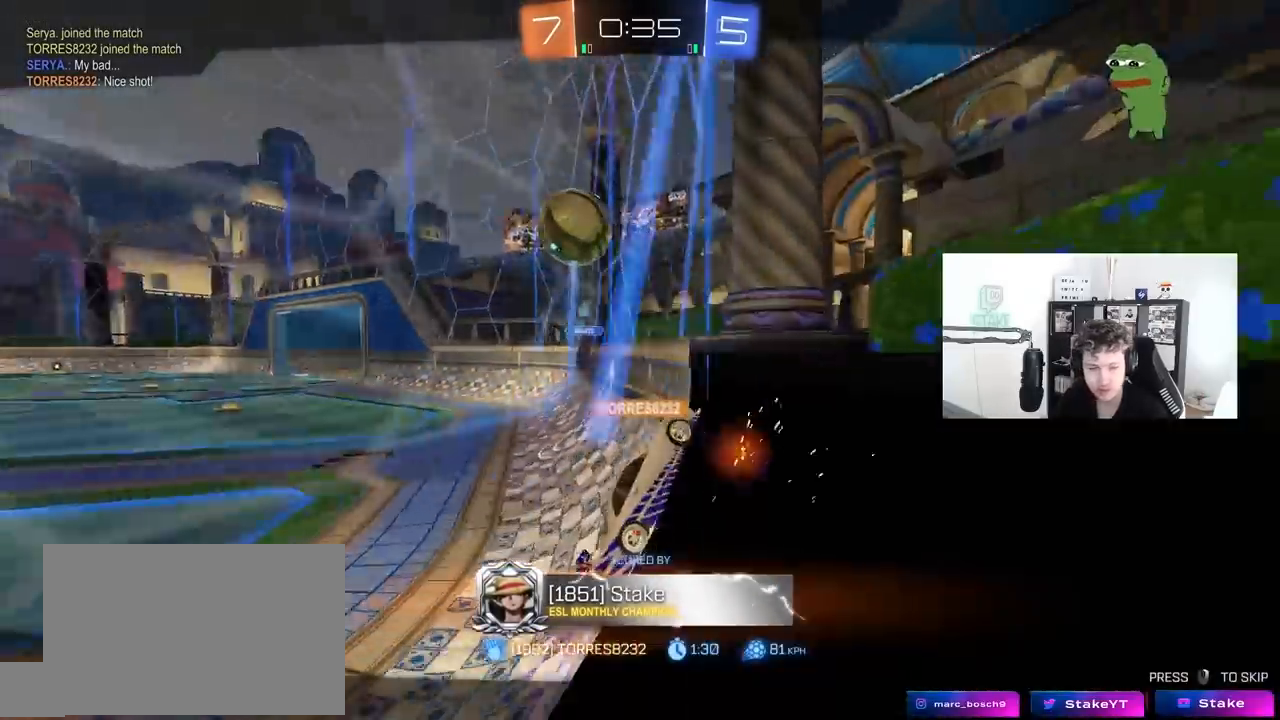
{"keys": [], "mouse": ["right"], "mouse_move": "still", "events": [[200, "mouse_right", "up"], [333, "mouse_right", "down"]]}
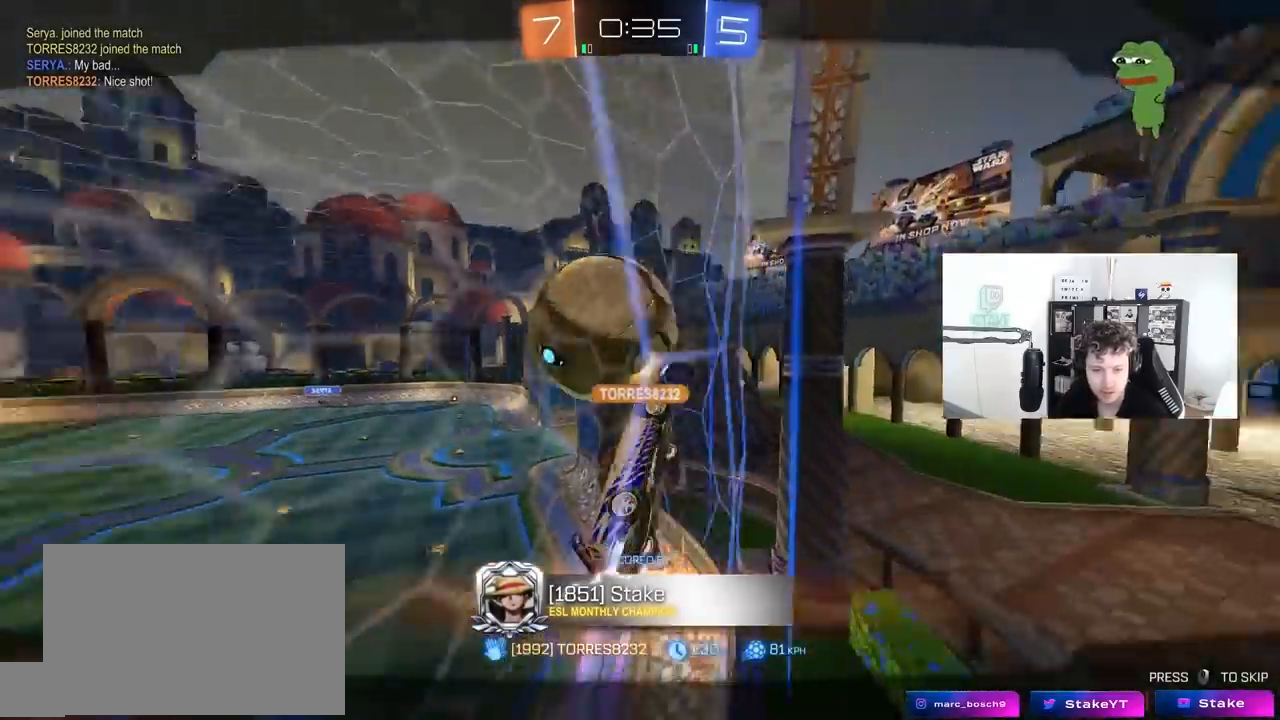
{"keys": [], "mouse": [], "mouse_move": "still", "events": [[67, "mouse_right", "up"]]}
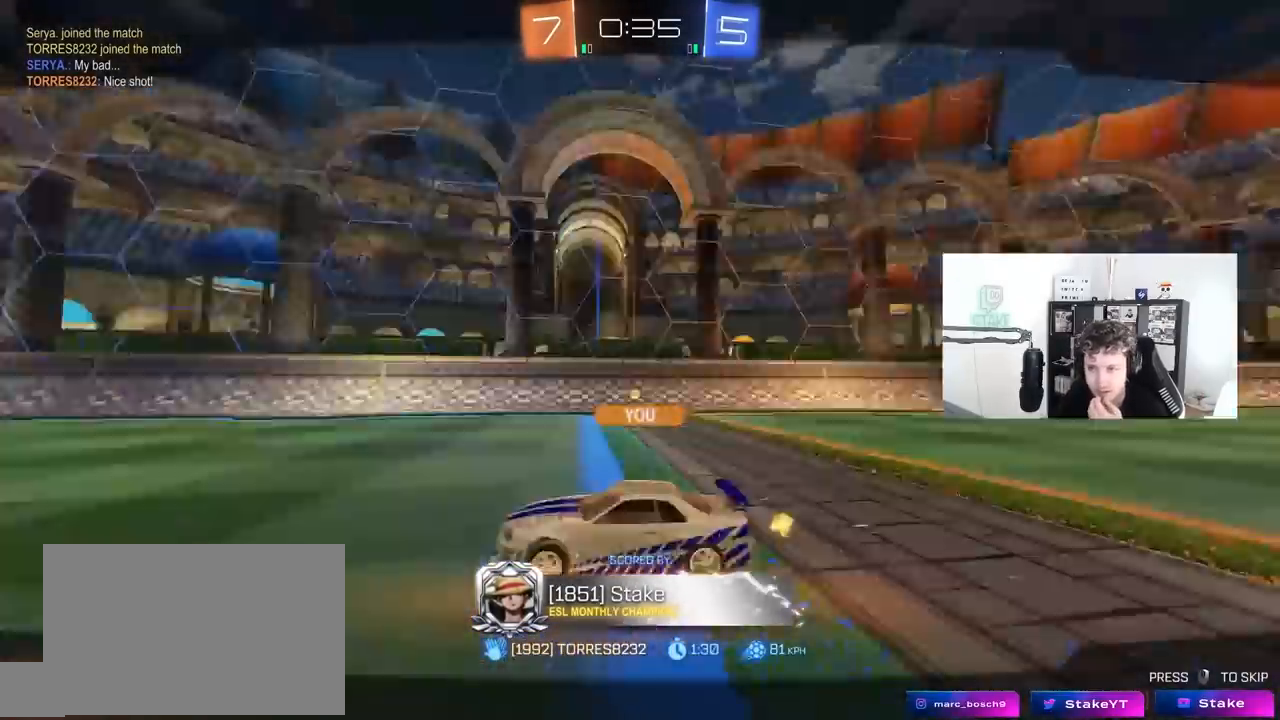
{"keys": [], "mouse": [], "mouse_move": "still", "events": []}
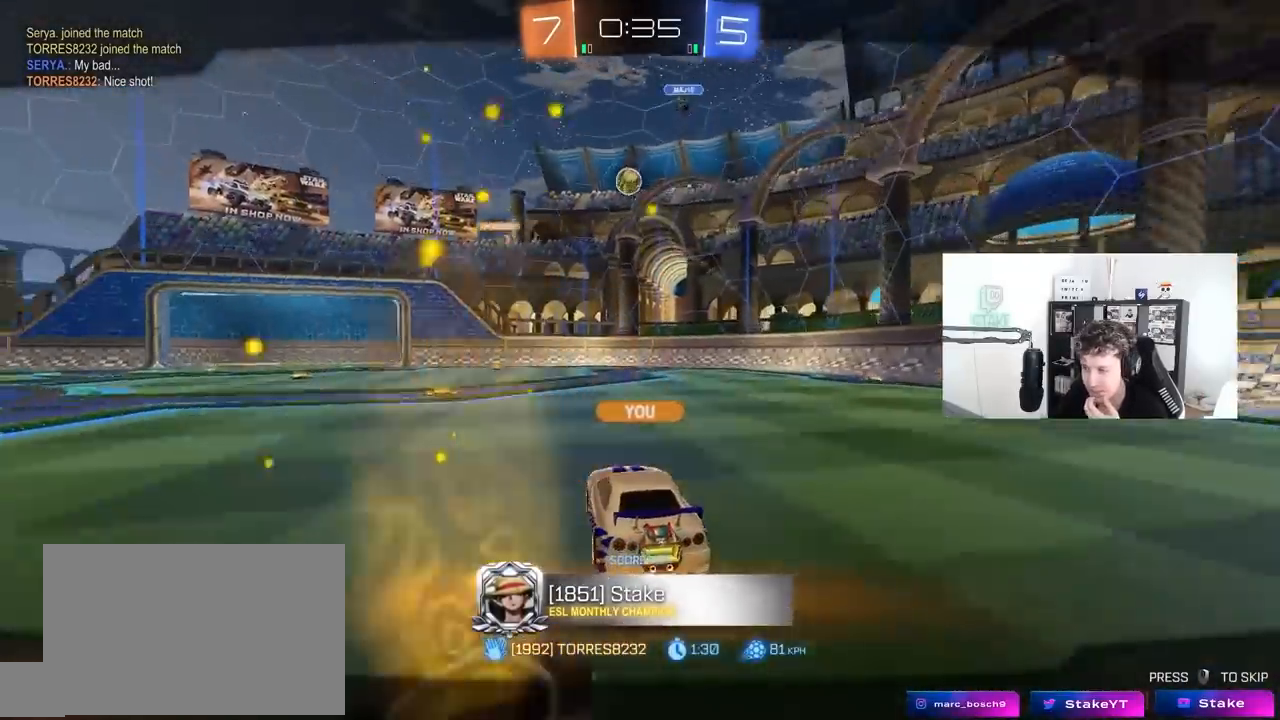
{"keys": [], "mouse": [], "mouse_move": "still", "events": []}
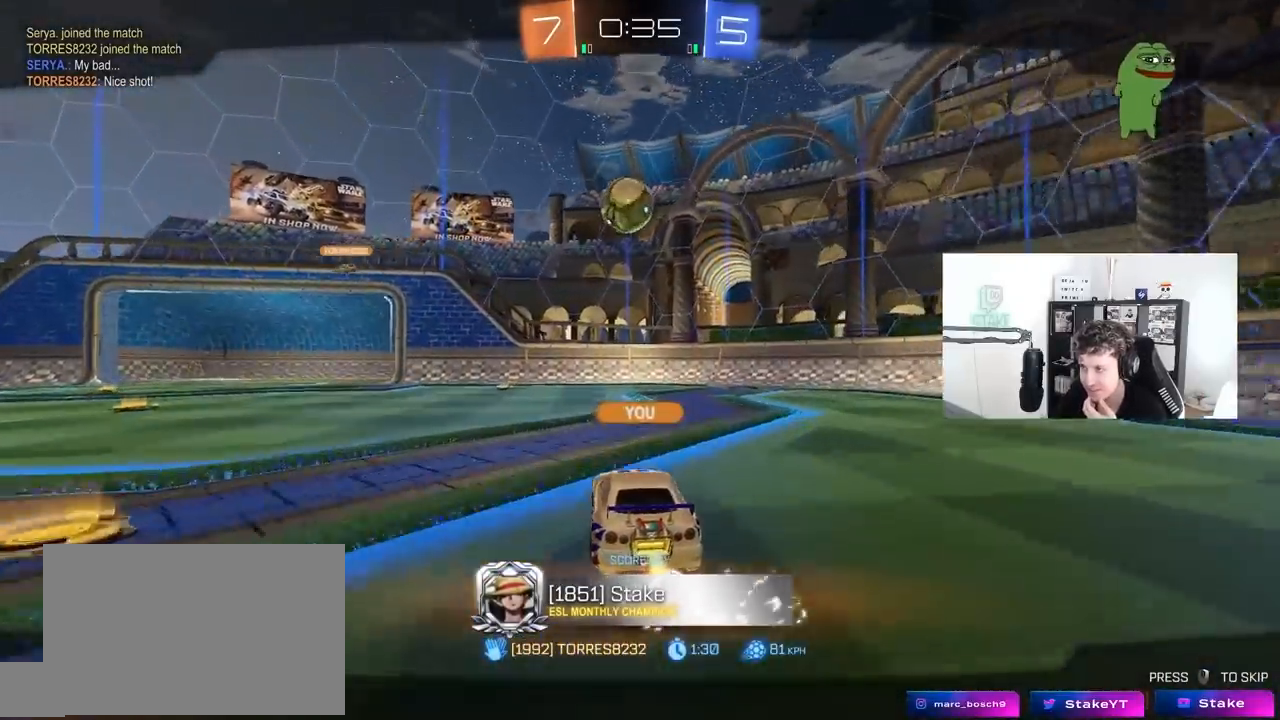
{"keys": [], "mouse": [], "mouse_move": "still", "events": []}
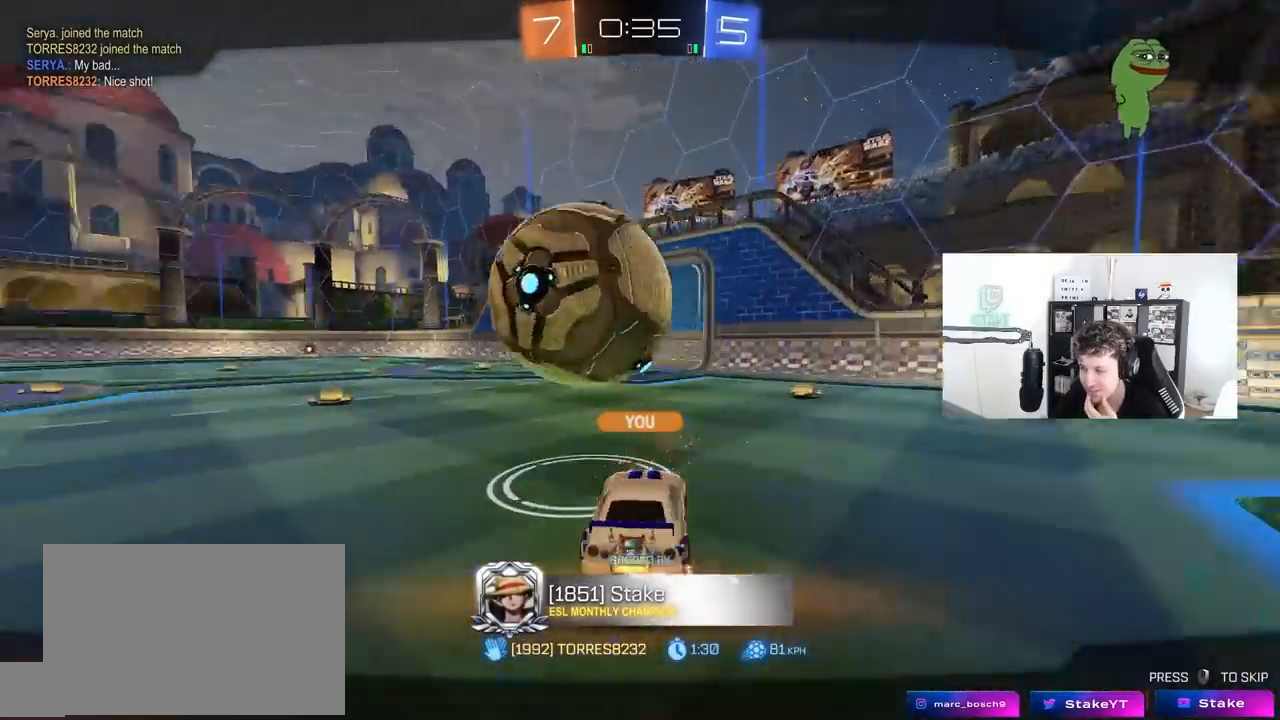
{"keys": [], "mouse": [], "mouse_move": "still", "events": []}
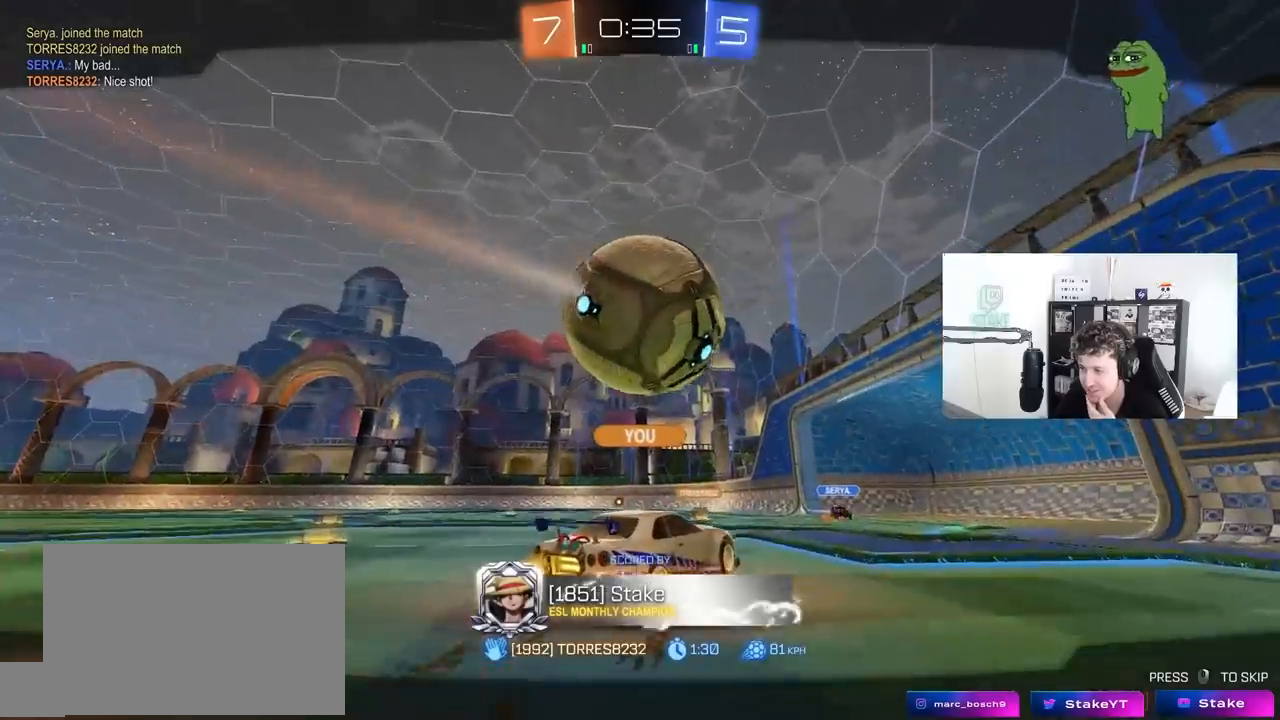
{"keys": [], "mouse": [], "mouse_move": "still", "events": []}
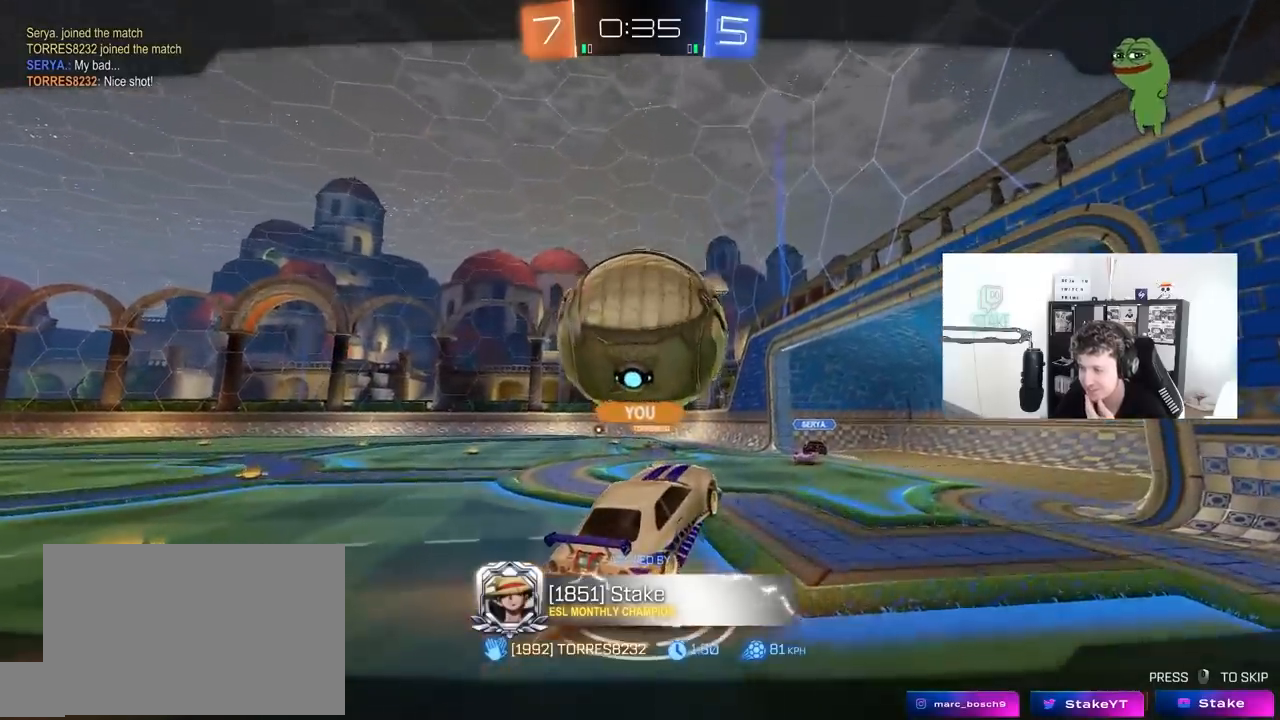
{"keys": [], "mouse": [], "mouse_move": "still", "events": []}
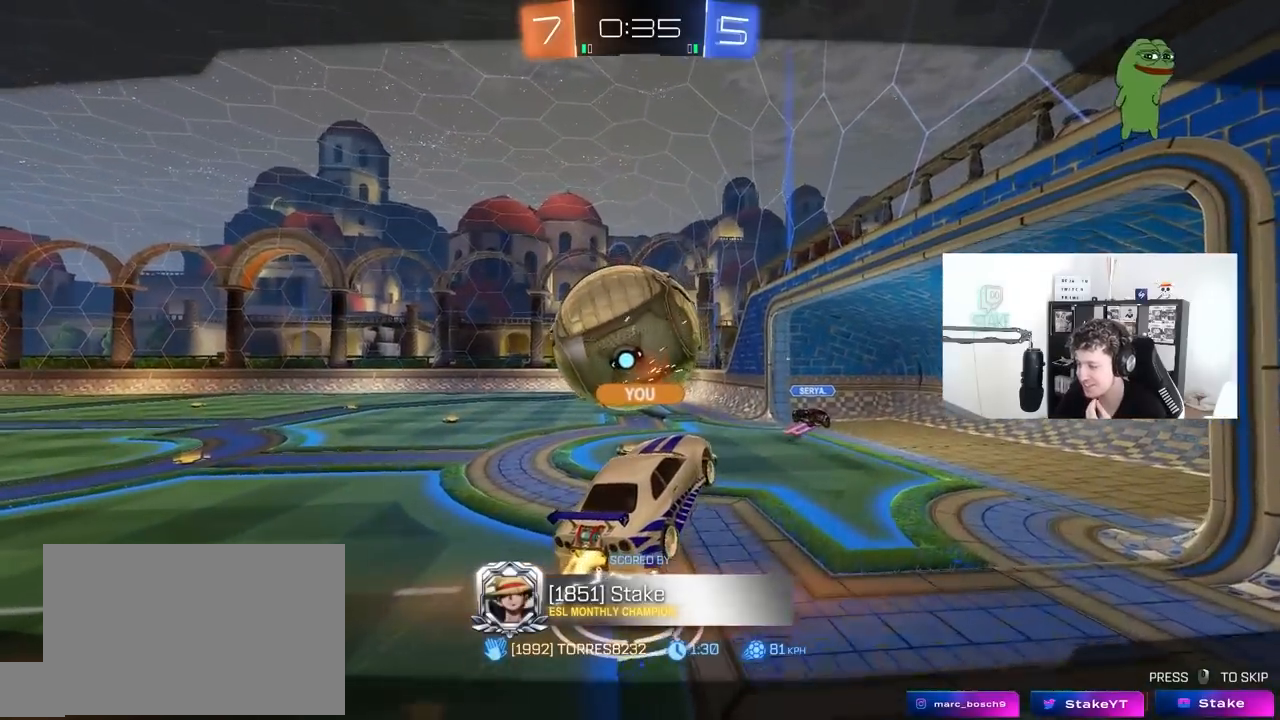
{"keys": [], "mouse": ["right"], "mouse_move": "down-left", "events": [[367, "mouse_right", "down"]]}
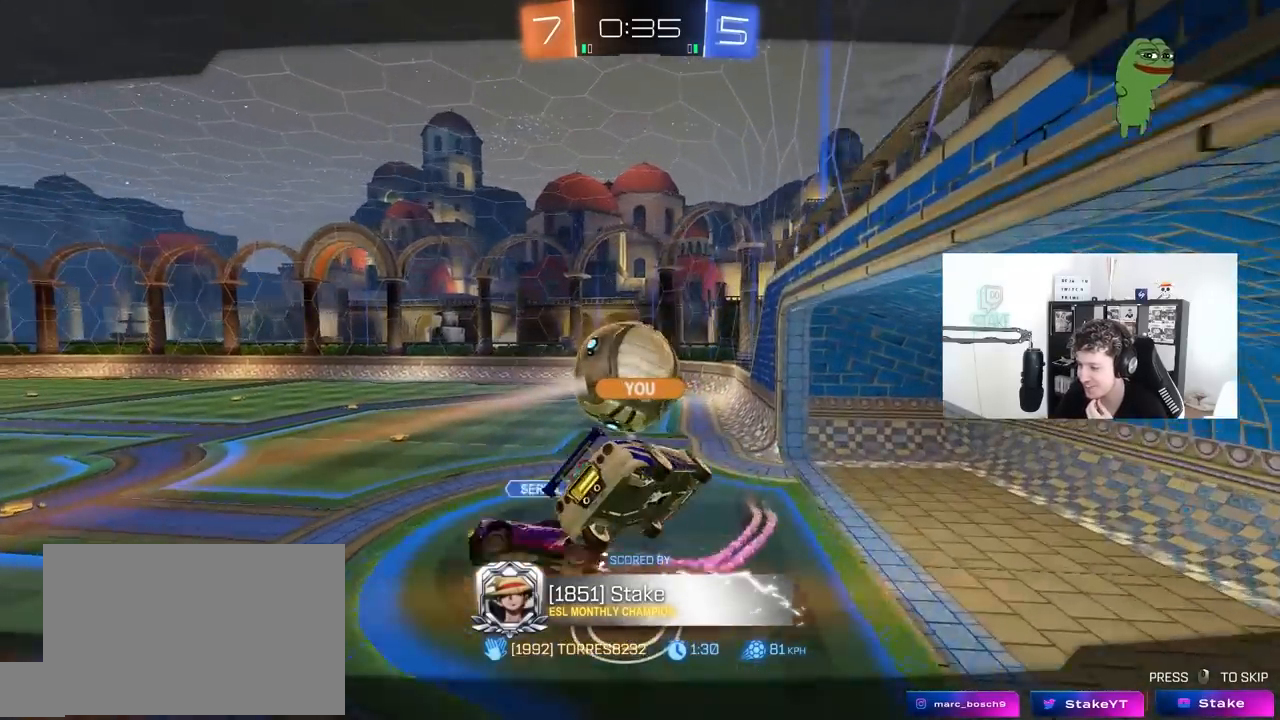
{"keys": [], "mouse": ["right"], "mouse_move": "still", "events": [[200, "mouse_right", "up"], [233, "mouse_right", "down"]]}
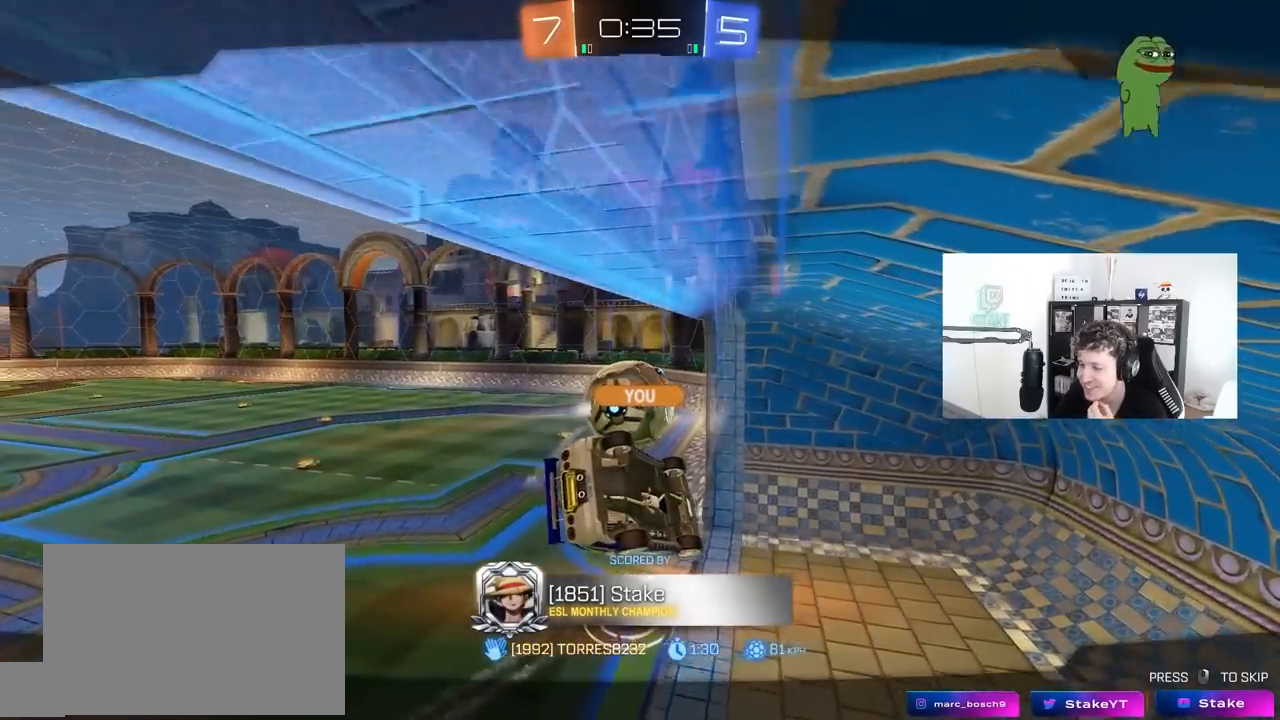
{"keys": [], "mouse": ["right"], "mouse_move": "still", "events": [[67, "mouse_right", "up"], [117, "mouse_right", "down"]]}
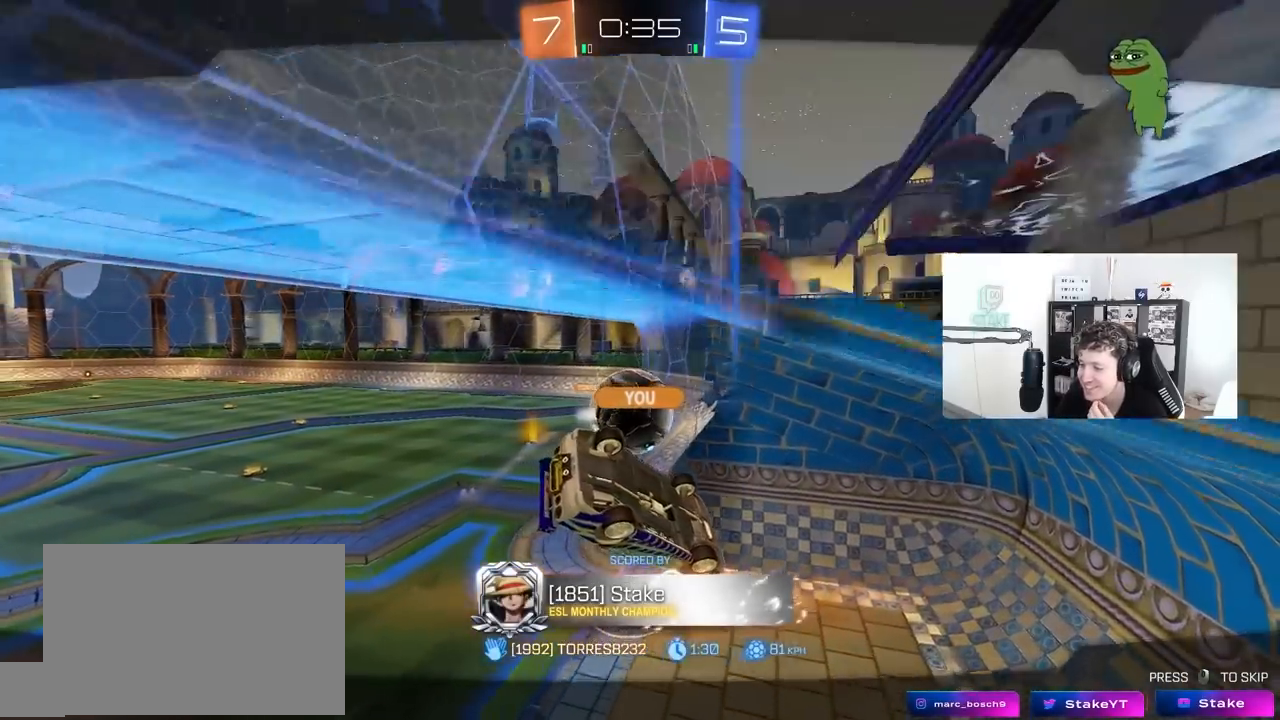
{"keys": [], "mouse": ["right"], "mouse_move": "still", "events": [[183, "mouse_right", "up"], [317, "mouse_right", "down"]]}
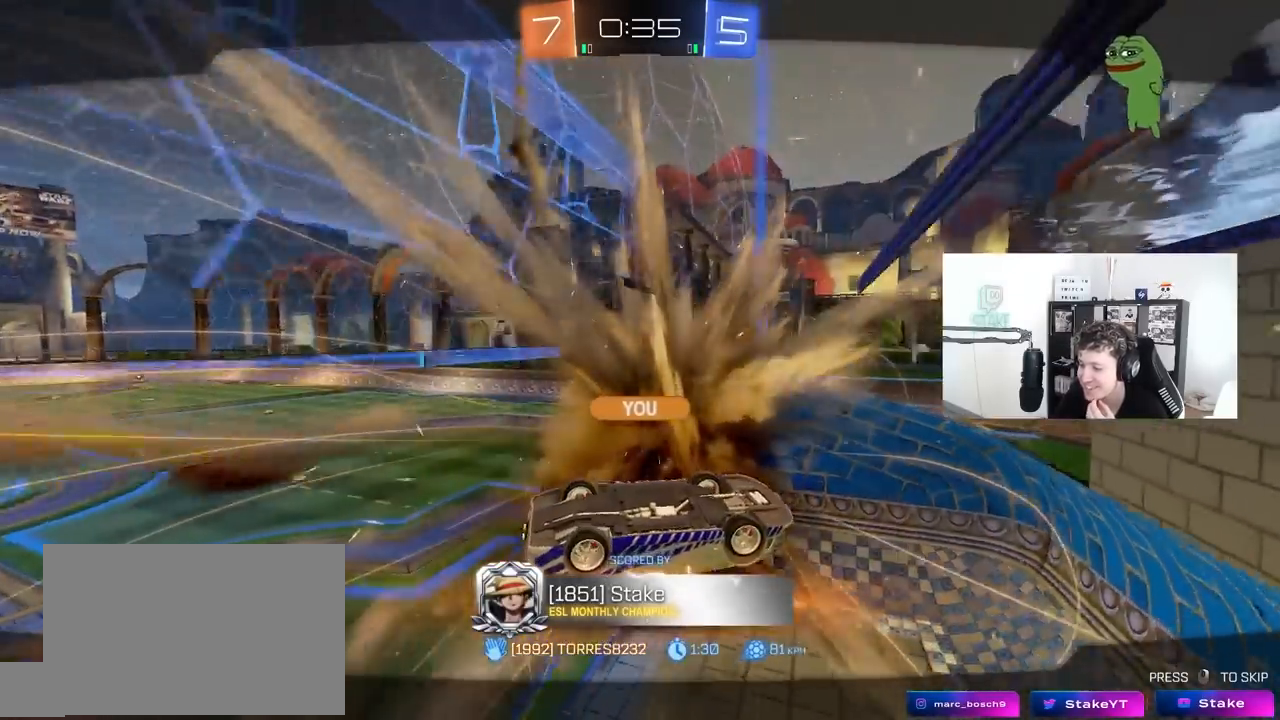
{"keys": [], "mouse": [], "mouse_move": "still", "events": [[100, "mouse_right", "up"], [150, "mouse_right", "down"], [433, "mouse_right", "up"]]}
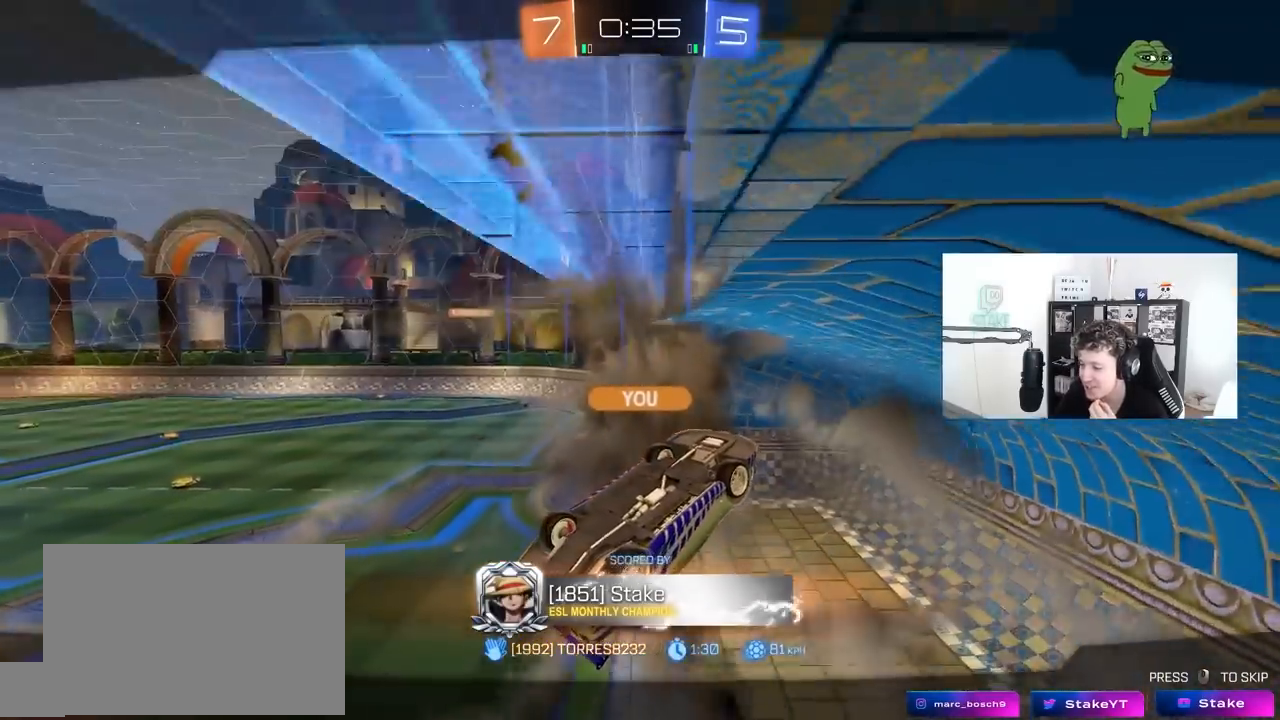
{"keys": [], "mouse": [], "mouse_move": "still", "events": [[17, "mouse_right", "down"], [300, "mouse_right", "up"]]}
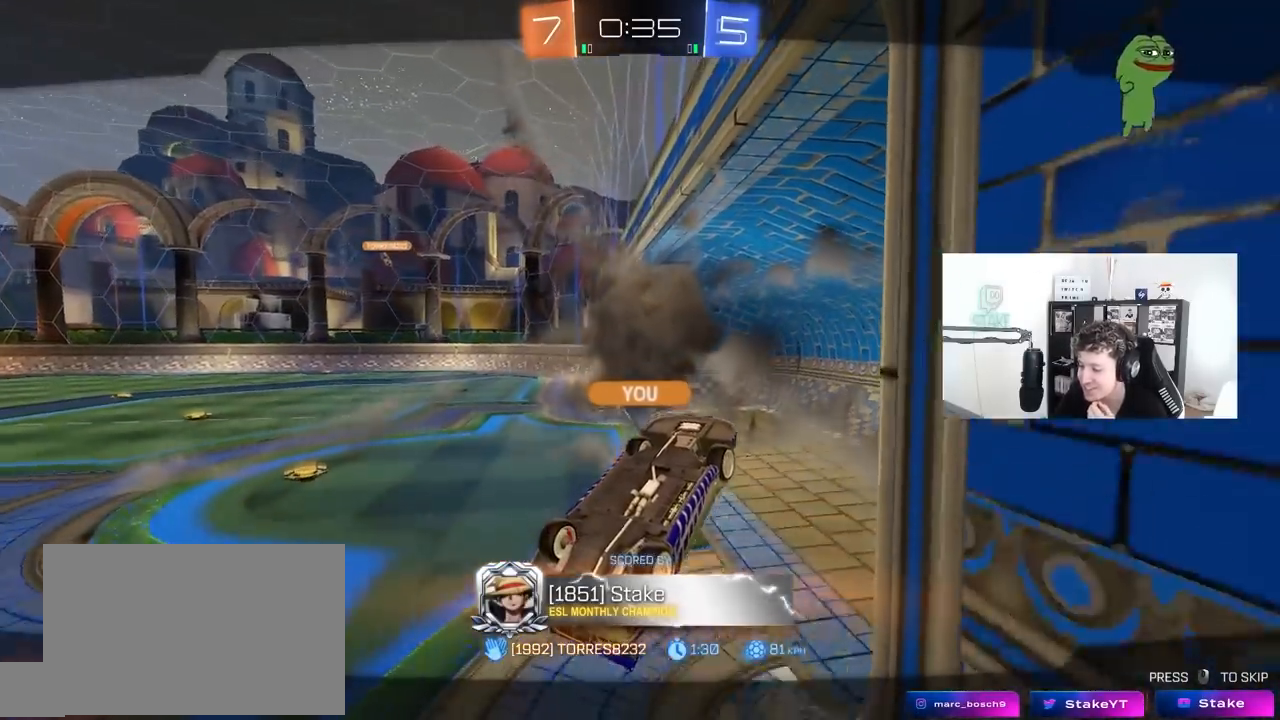
{"keys": [], "mouse": ["right"], "mouse_move": "still", "events": [[367, "mouse_right", "down"]]}
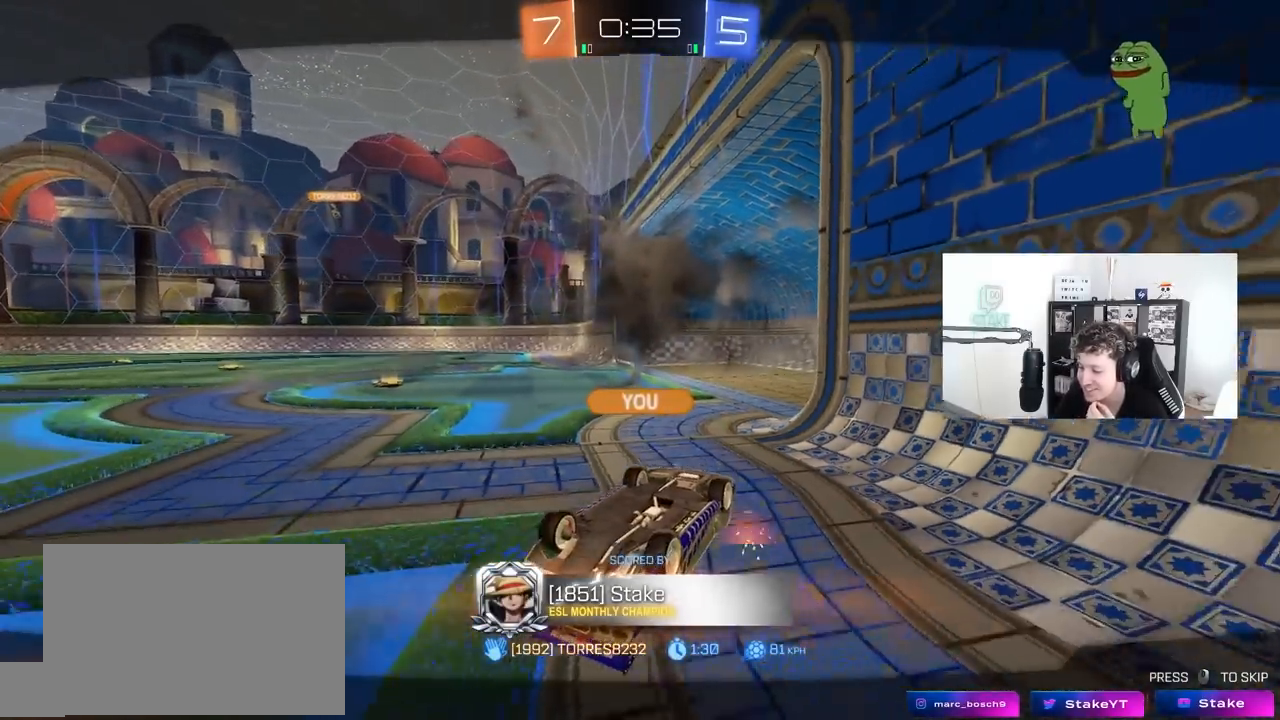
{"keys": [], "mouse": [], "mouse_move": "still", "events": [[100, "mouse_right", "up"]]}
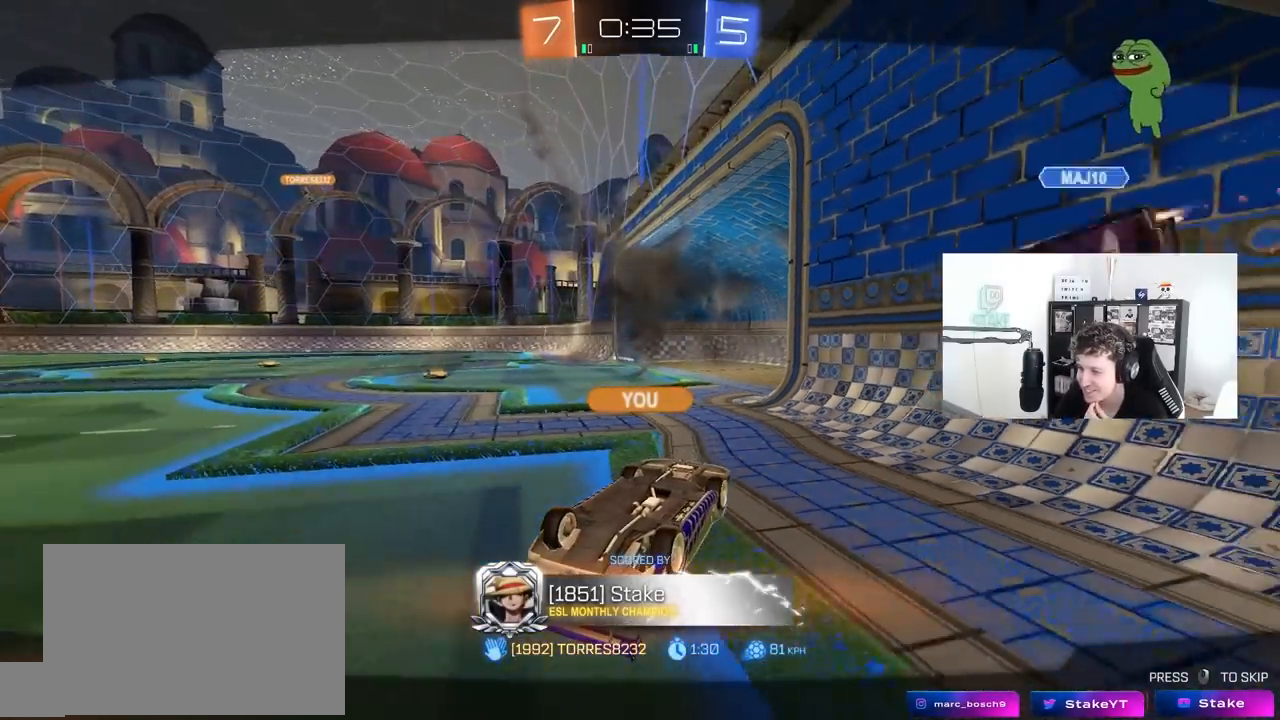
{"keys": [], "mouse": [], "mouse_move": "still", "events": []}
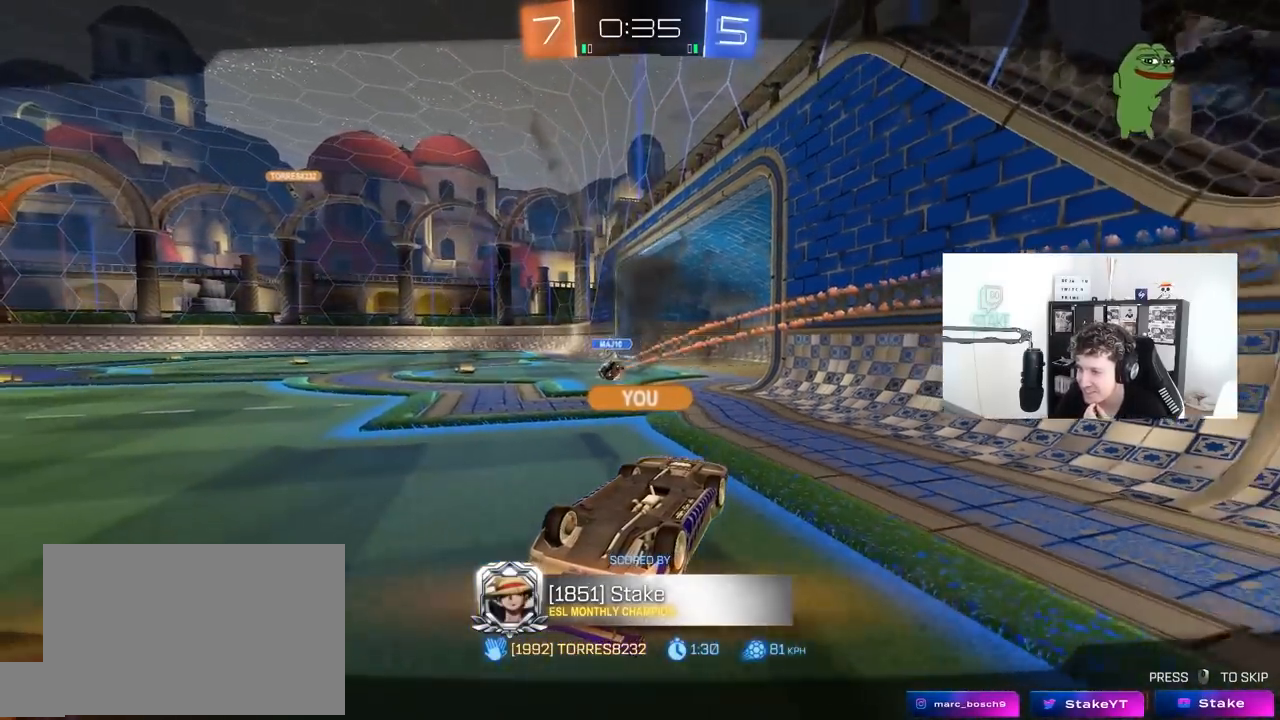
{"keys": [], "mouse": [], "mouse_move": "still", "events": []}
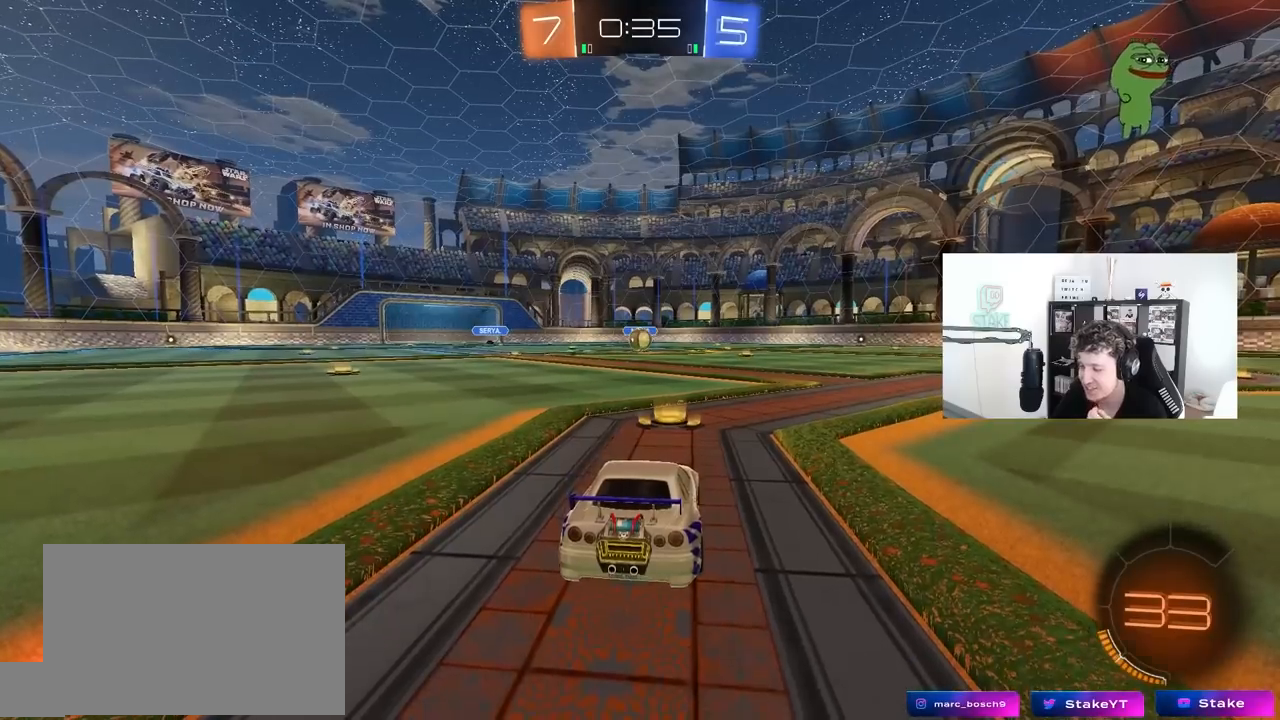
{"keys": [], "mouse": [], "mouse_move": "still", "events": [[200, "mouse_right", "down"], [333, "mouse_right", "up"]]}
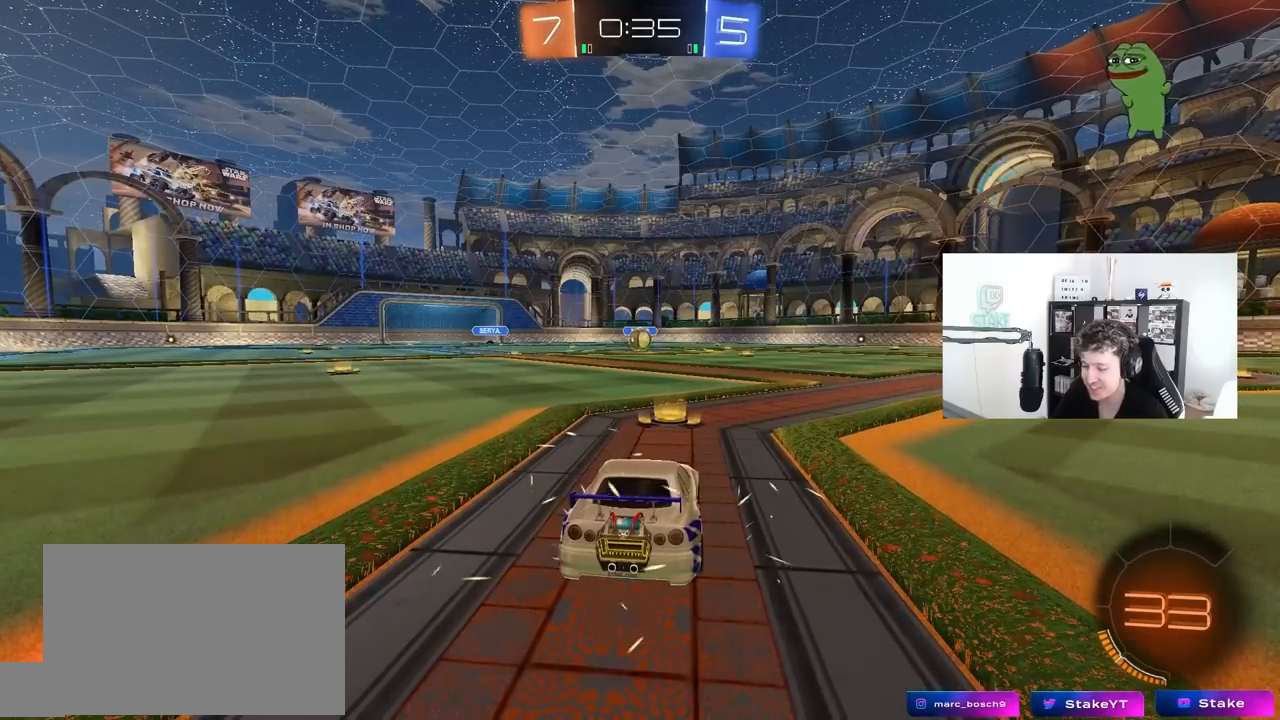
{"keys": ["tab"], "mouse": [], "mouse_move": "still", "events": [[217, "tab", "down"]]}
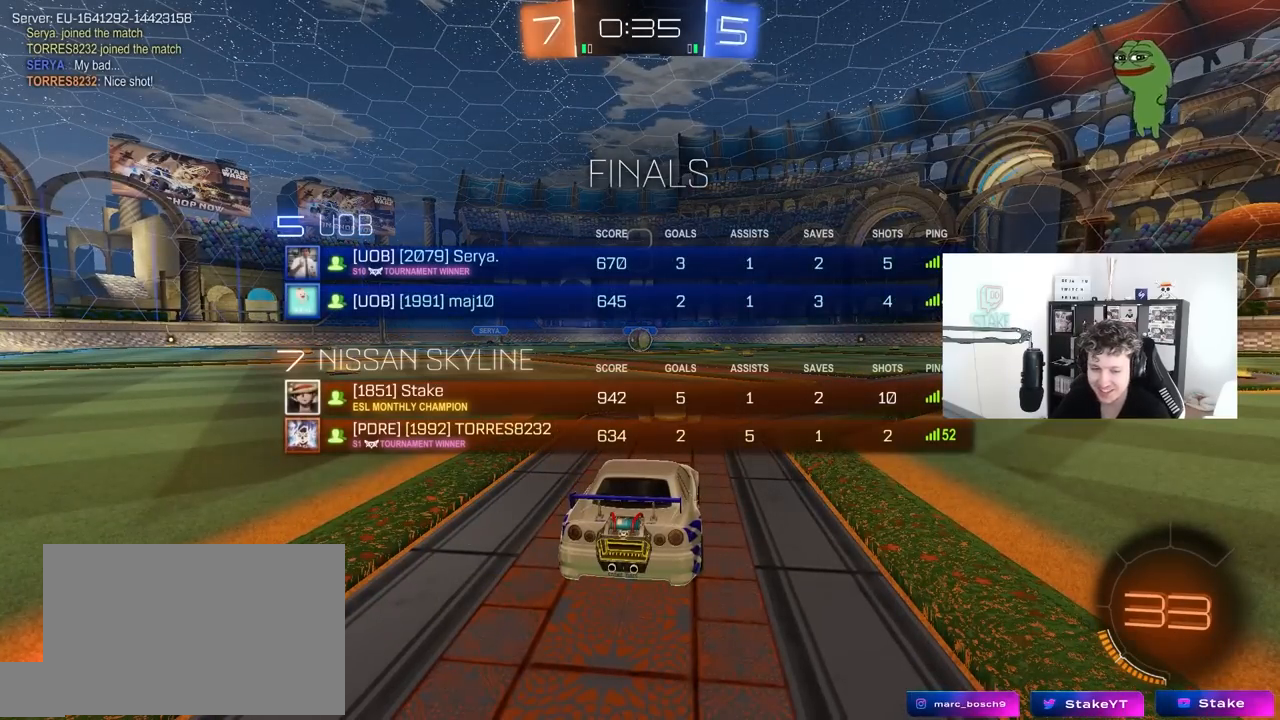
{"keys": ["tab"], "mouse": [], "mouse_move": "still", "events": []}
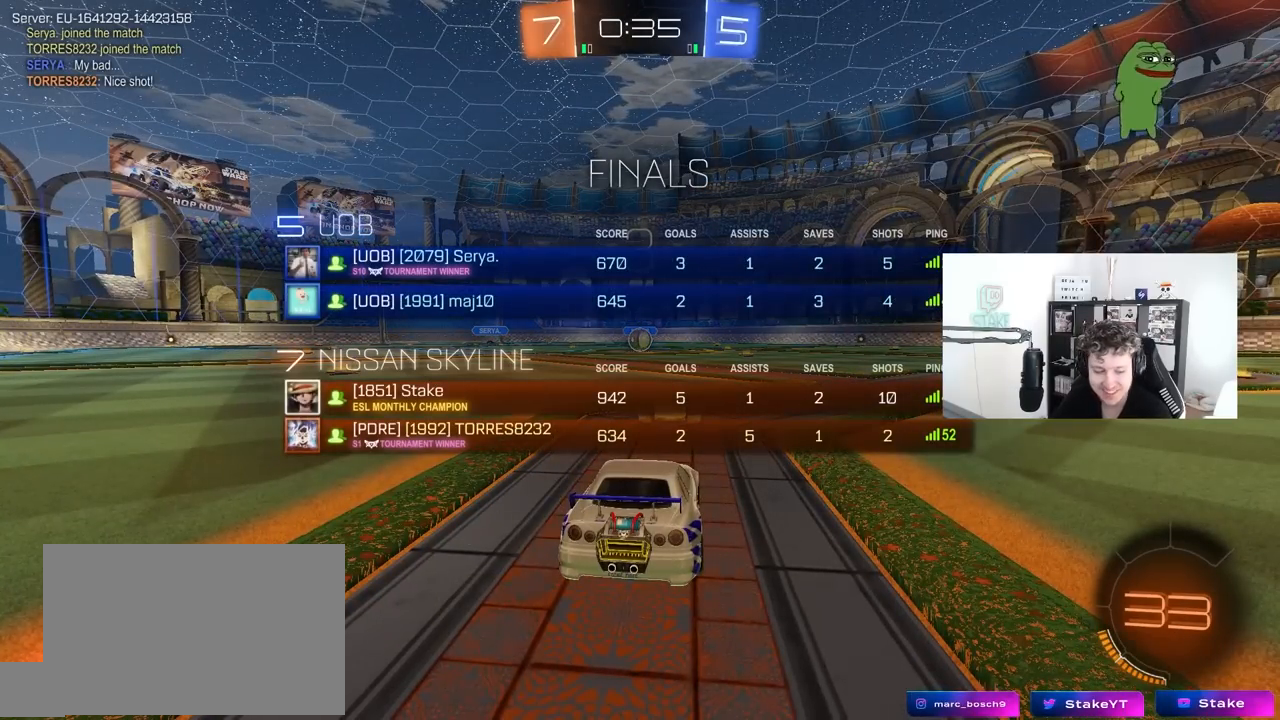
{"keys": ["tab"], "mouse": [], "mouse_move": "still", "events": []}
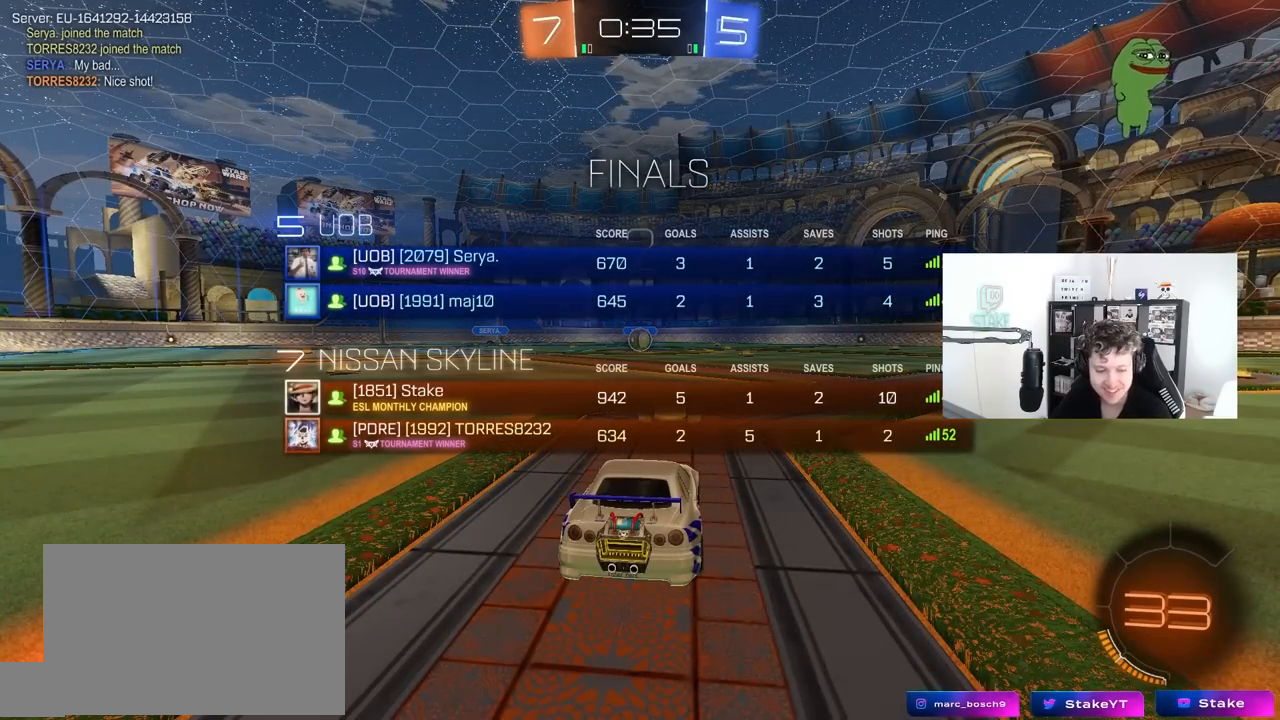
{"keys": ["tab", "w"], "mouse": [], "mouse_move": "still", "events": [[167, "w", "down"]]}
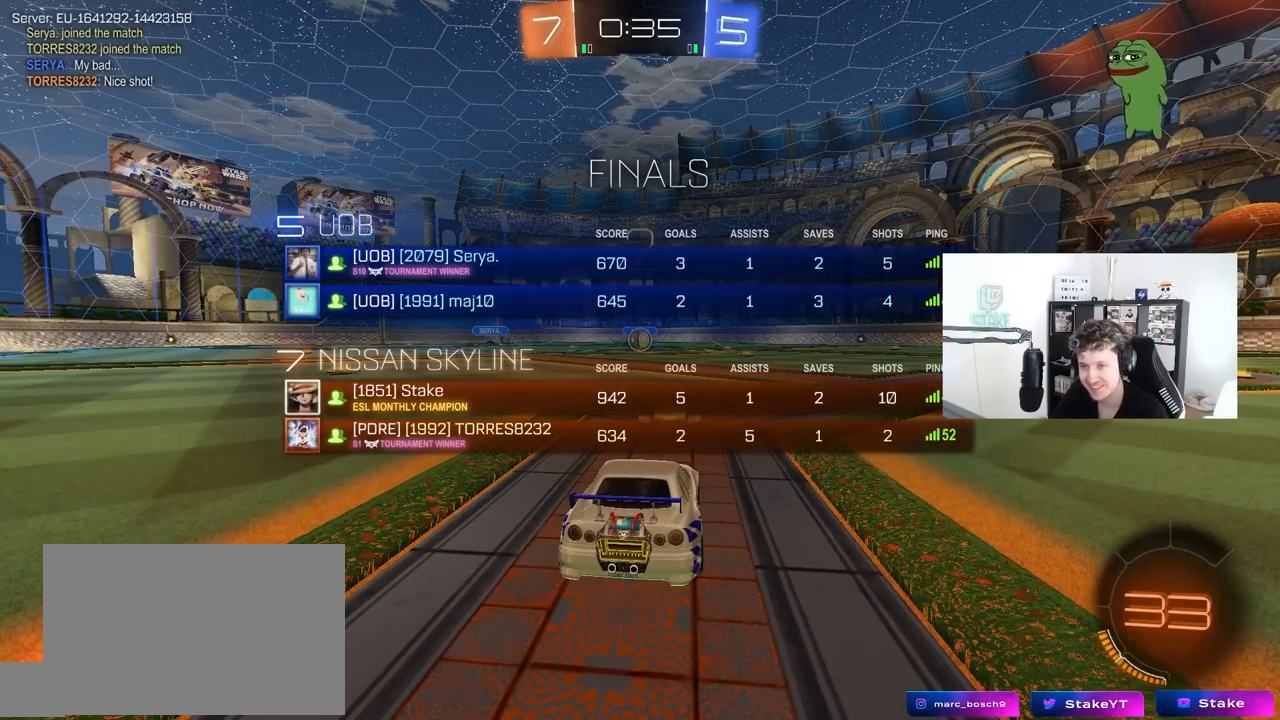
{"keys": ["tab", "w"], "mouse": ["left"], "mouse_move": "right", "events": [[83, "mouse_left", "down"]]}
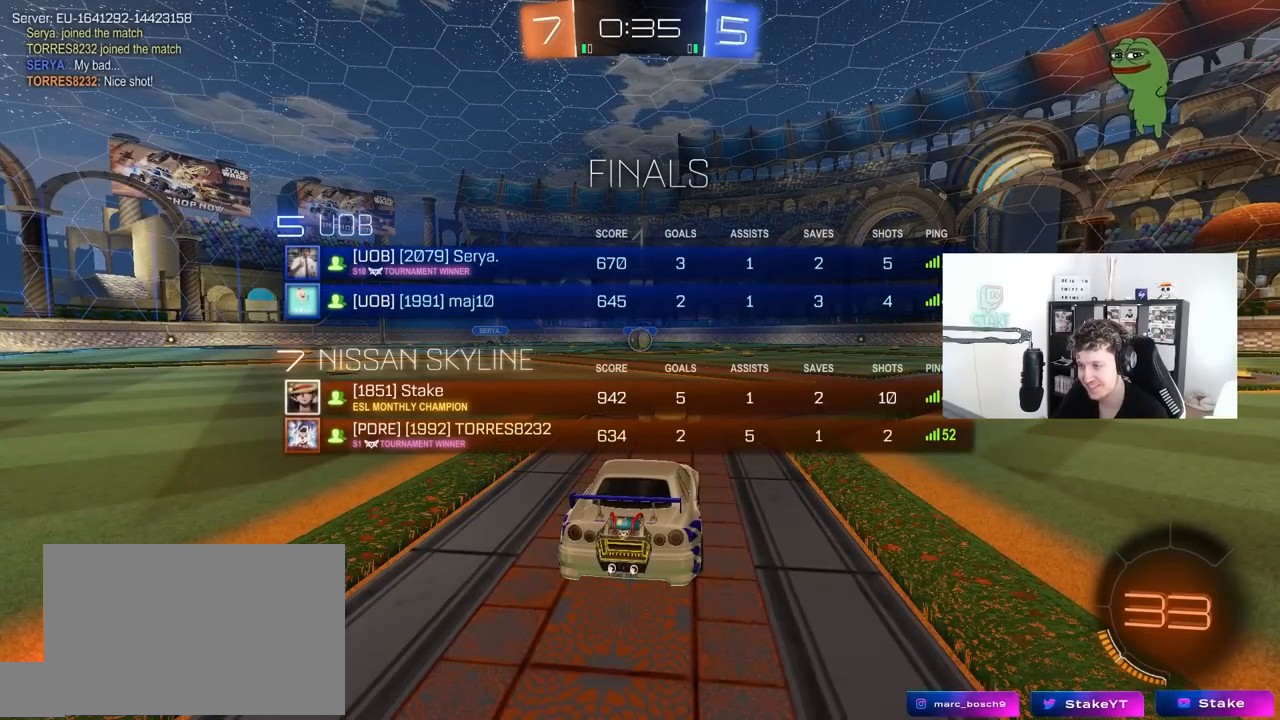
{"keys": ["w"], "mouse": ["left"], "mouse_move": "left", "events": [[433, "tab", "up"]]}
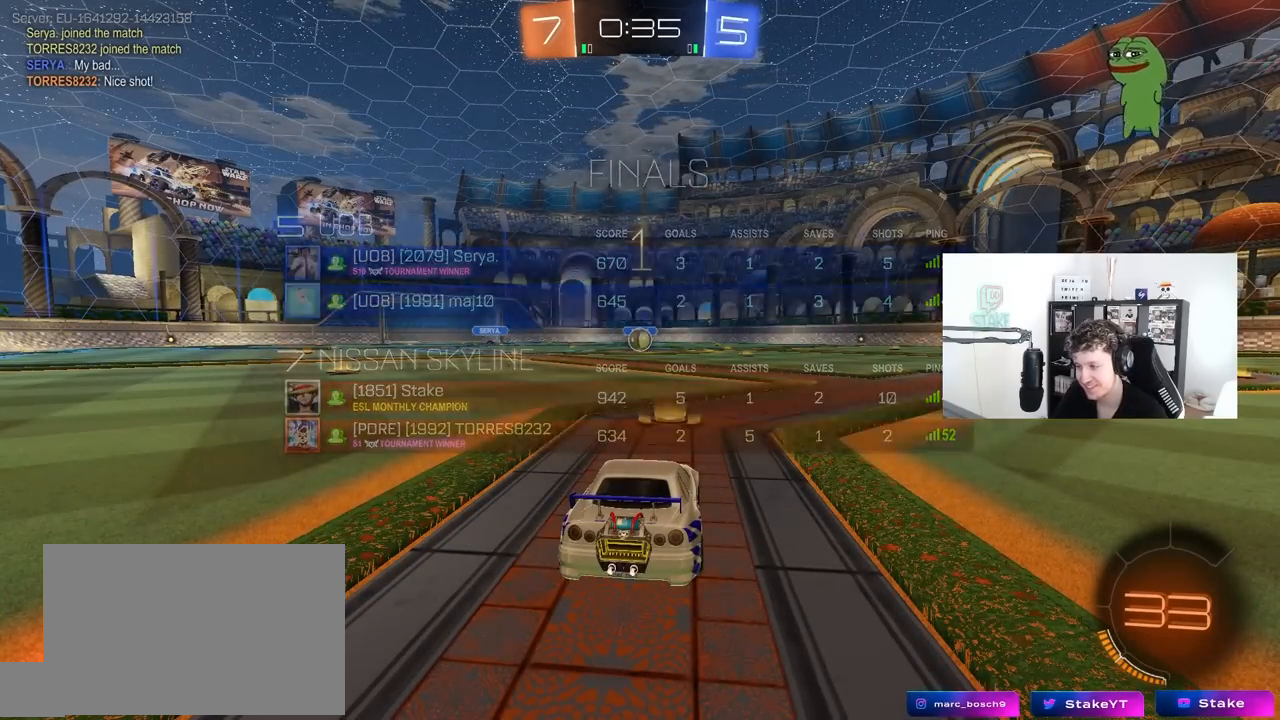
{"keys": ["a", "w"], "mouse": ["left"], "mouse_move": "down-left", "events": [[400, "d", "down"], [450, "mouse_right", "down"], [500, "a", "down"], [500, "d", "up"], [500, "mouse_right", "up"]]}
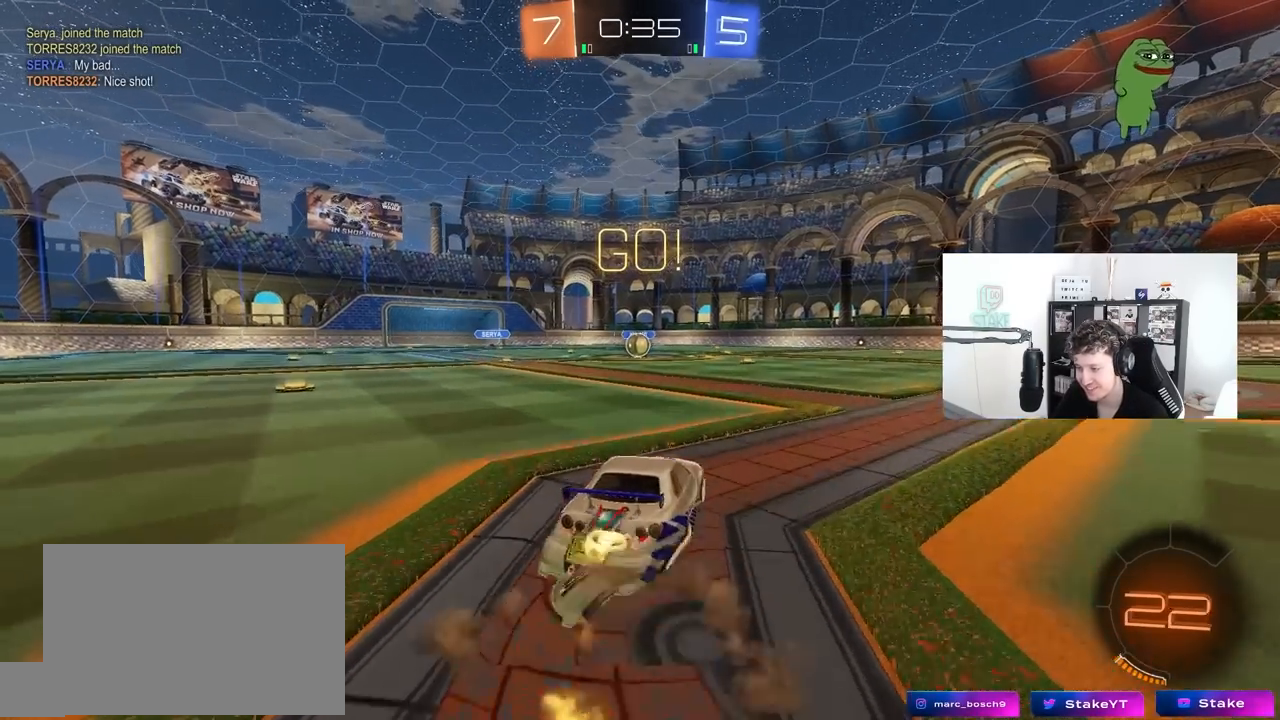
{"keys": ["a", "shift"], "mouse": ["left"], "mouse_move": "still", "events": [[33, "mouse_right", "down"], [33, "shift", "down"], [83, "s", "down"], [83, "w", "up"], [183, "mouse_right", "up"], [500, "s", "up"]]}
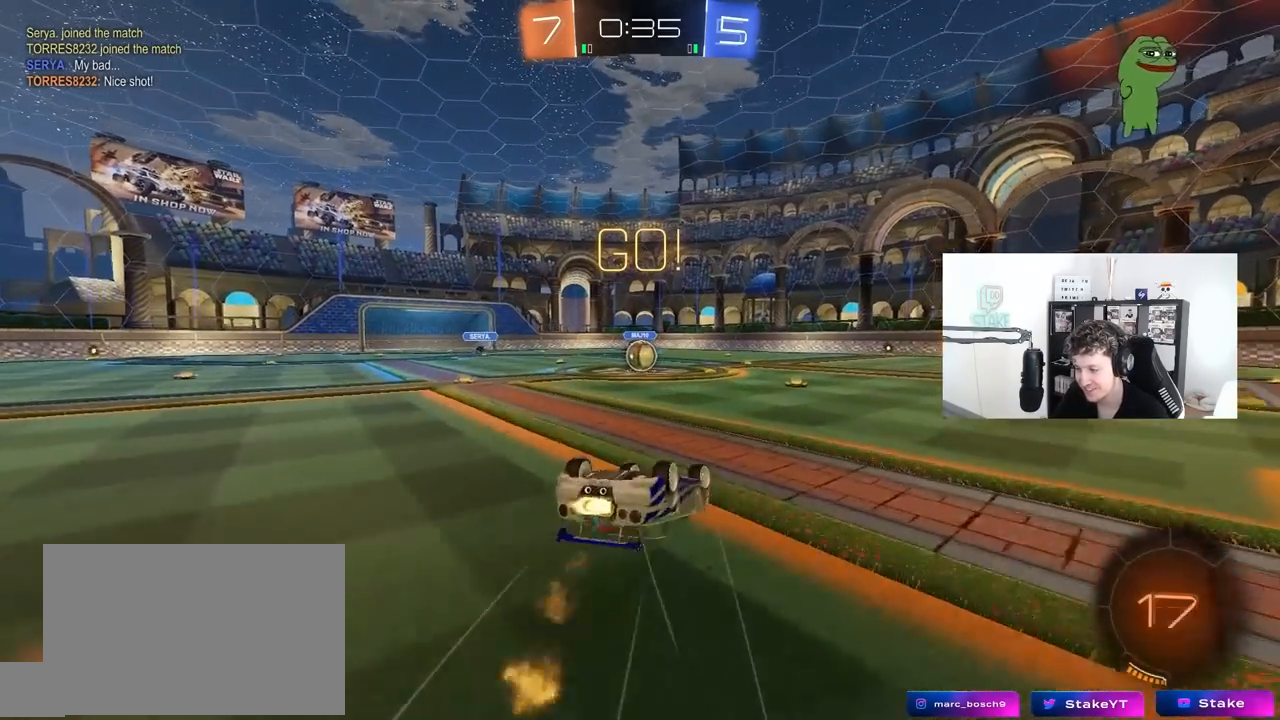
{"keys": [], "mouse": ["left"], "mouse_move": "still", "events": [[100, "s", "down"], [333, "s", "up"], [333, "shift", "up"], [383, "a", "up"]]}
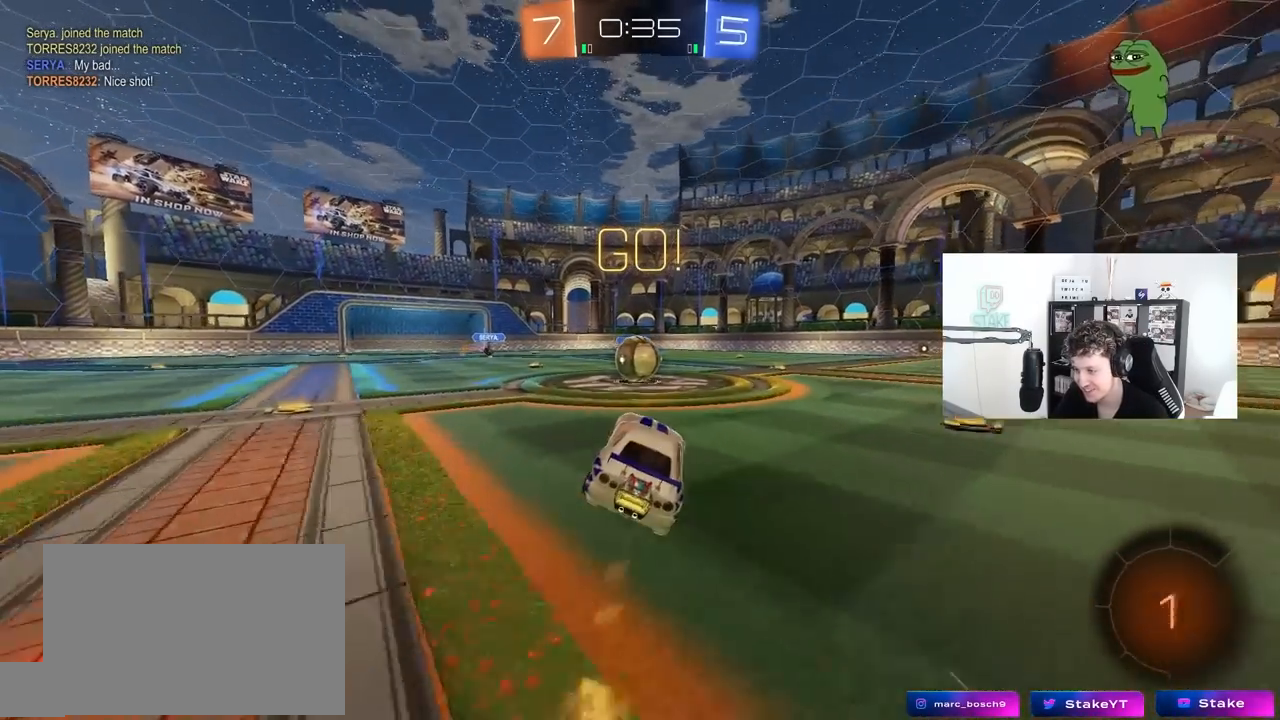
{"keys": ["d", "shift", "w"], "mouse": ["left"], "mouse_move": "still", "events": [[250, "a", "down"], [250, "w", "down"], [300, "mouse_right", "down"], [350, "a", "up"], [400, "d", "down"], [450, "mouse_right", "up"], [500, "shift", "down"]]}